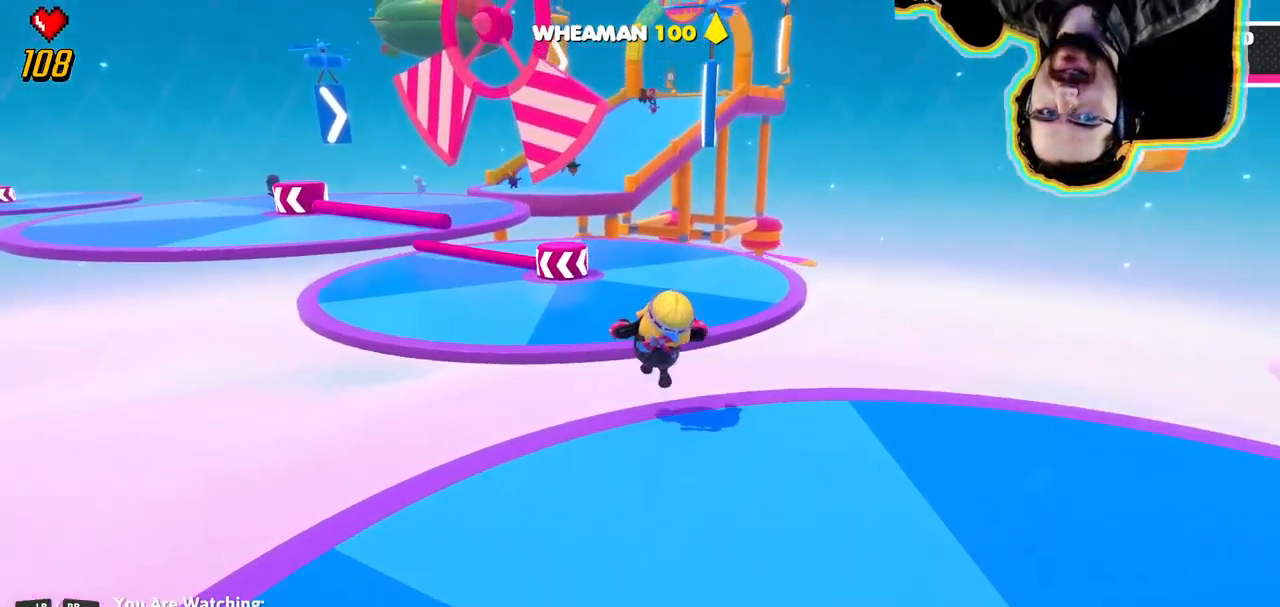
Gameplay with a controller (PlayStation layout); each line is a JSON object with the inputs held at the frame after it (dt_ms = milliseconds from this image to that frame). "events" lists button and stick changes between this image and that frame as [ms after this image, input, new state], when the widget could be followed in between. Not read: DPAD_DOWN DPAD_LEFT DPAD_RIGHT L3 R3 SELECT START.
{"dt_ms": 500, "buttons": [], "left_stick": "center", "right_stick": "center", "events": []}
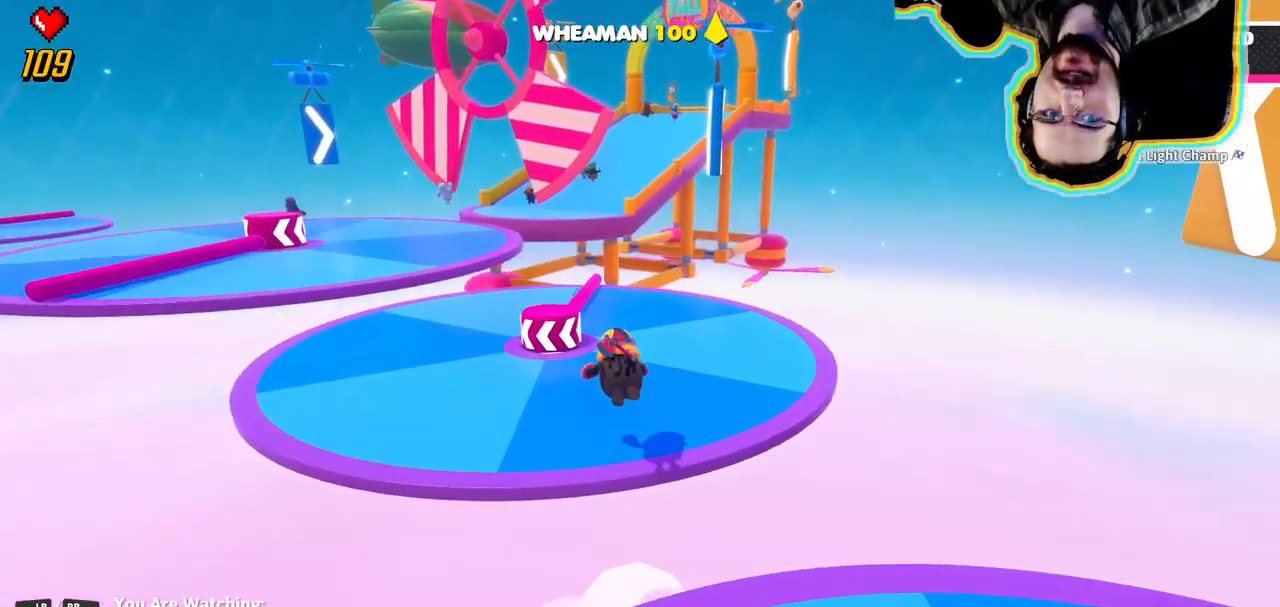
{"dt_ms": 500, "buttons": [], "left_stick": "center", "right_stick": "center"}
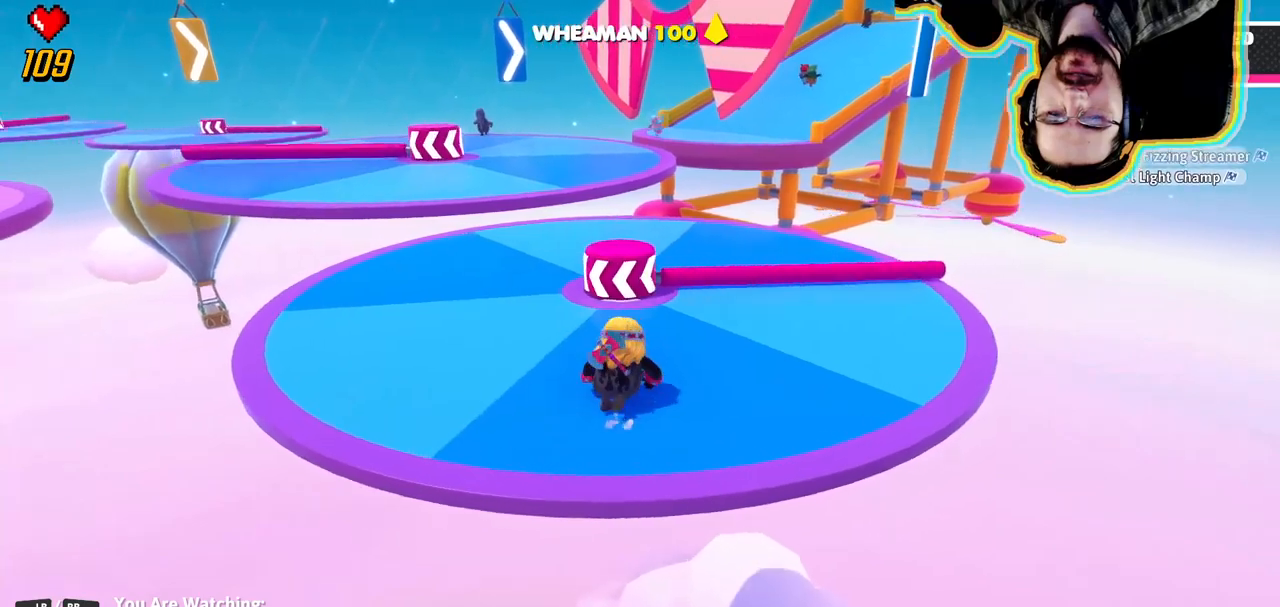
{"dt_ms": 500, "buttons": [], "left_stick": "center", "right_stick": "center", "events": []}
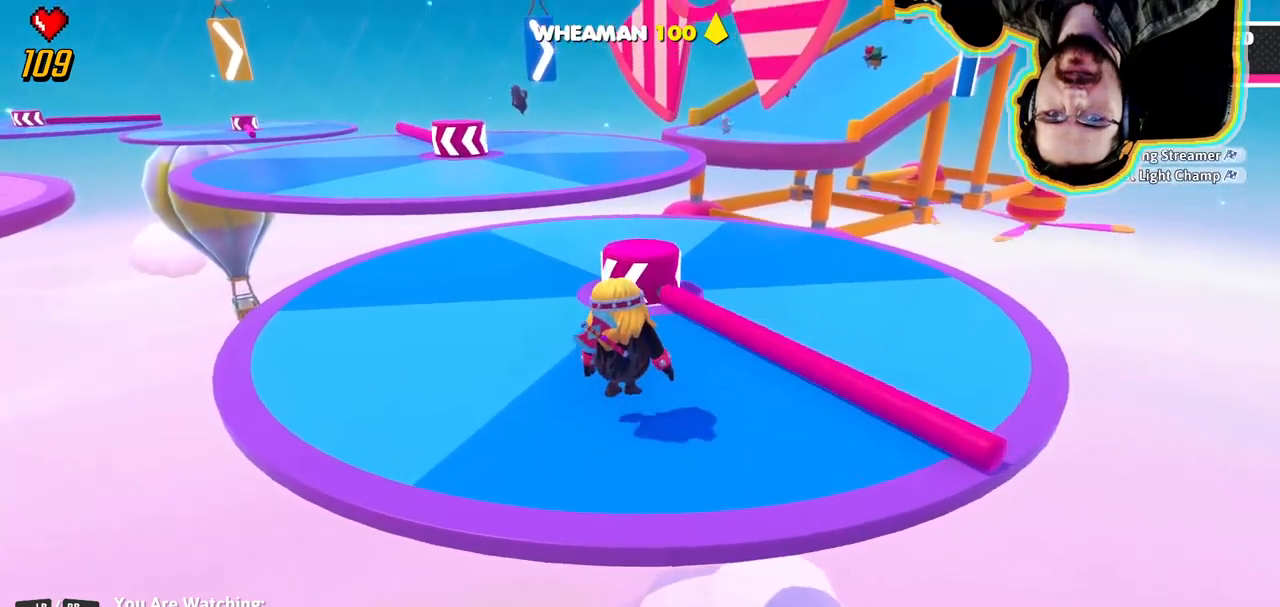
{"dt_ms": 500, "buttons": [], "left_stick": "center", "right_stick": "center"}
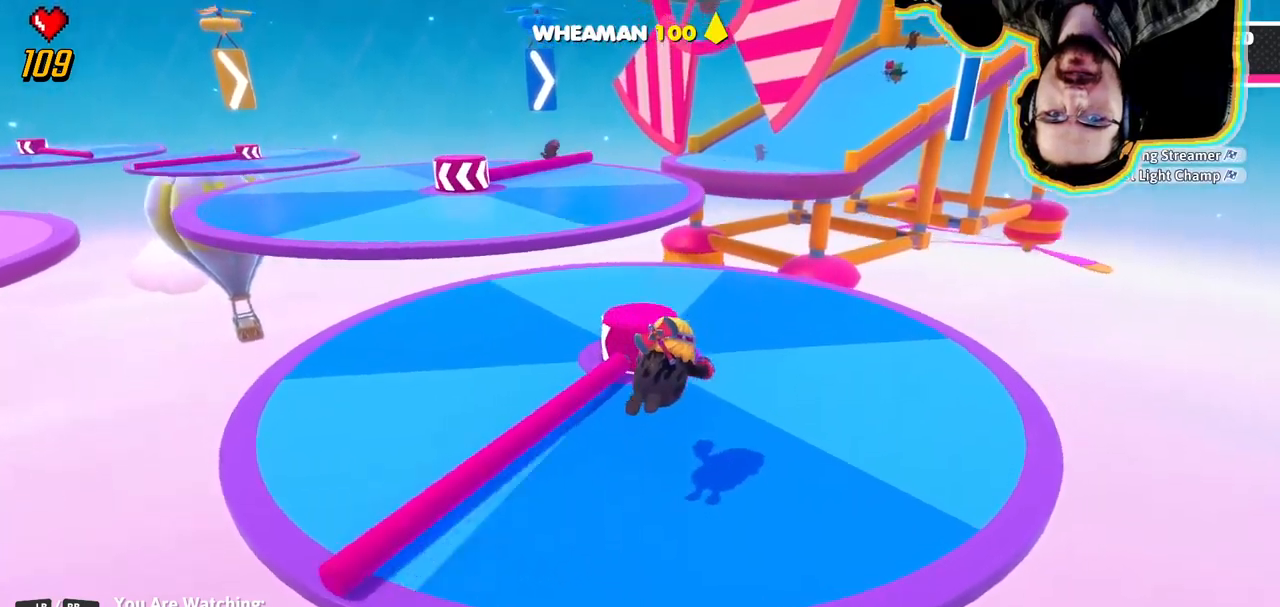
{"dt_ms": 500, "buttons": [], "left_stick": "center", "right_stick": "center", "events": [[33, "right_stick", "left"], [250, "right_stick", "center"]]}
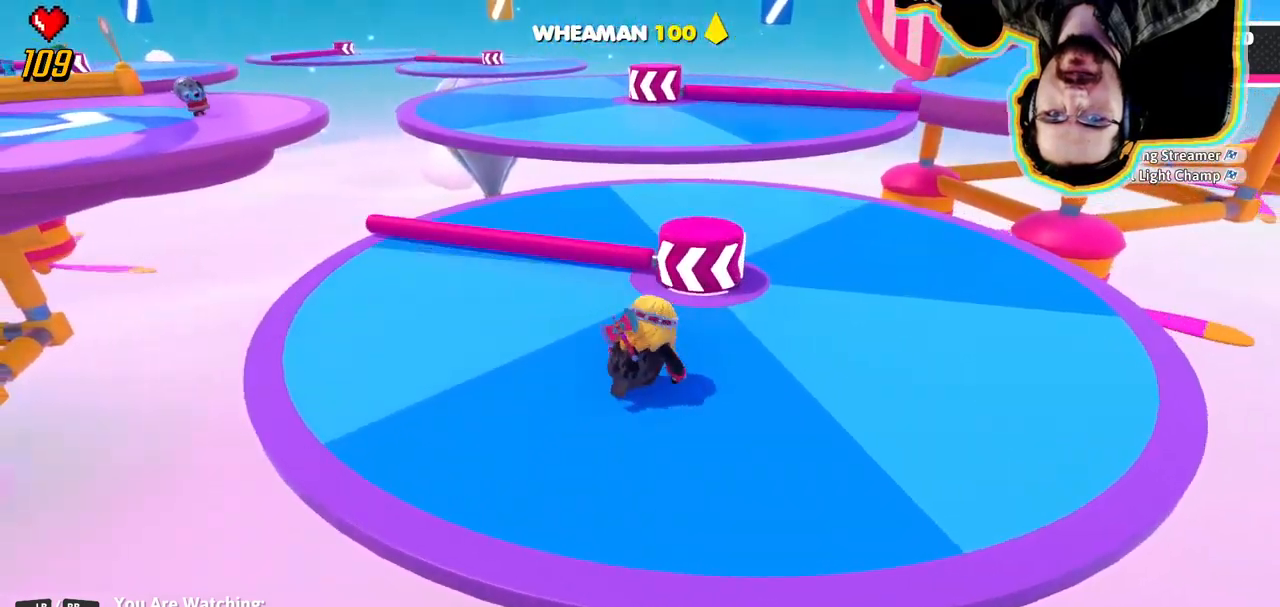
{"dt_ms": 500, "buttons": [], "left_stick": "center", "right_stick": "center", "events": []}
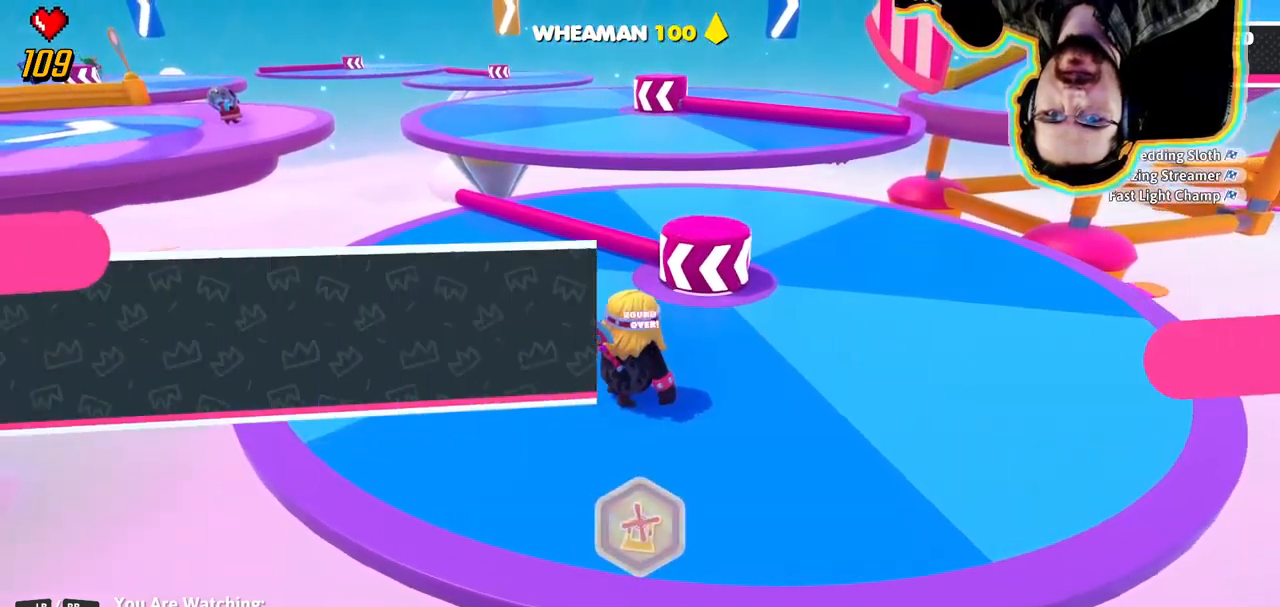
{"dt_ms": 500, "buttons": [], "left_stick": "center", "right_stick": "center", "events": []}
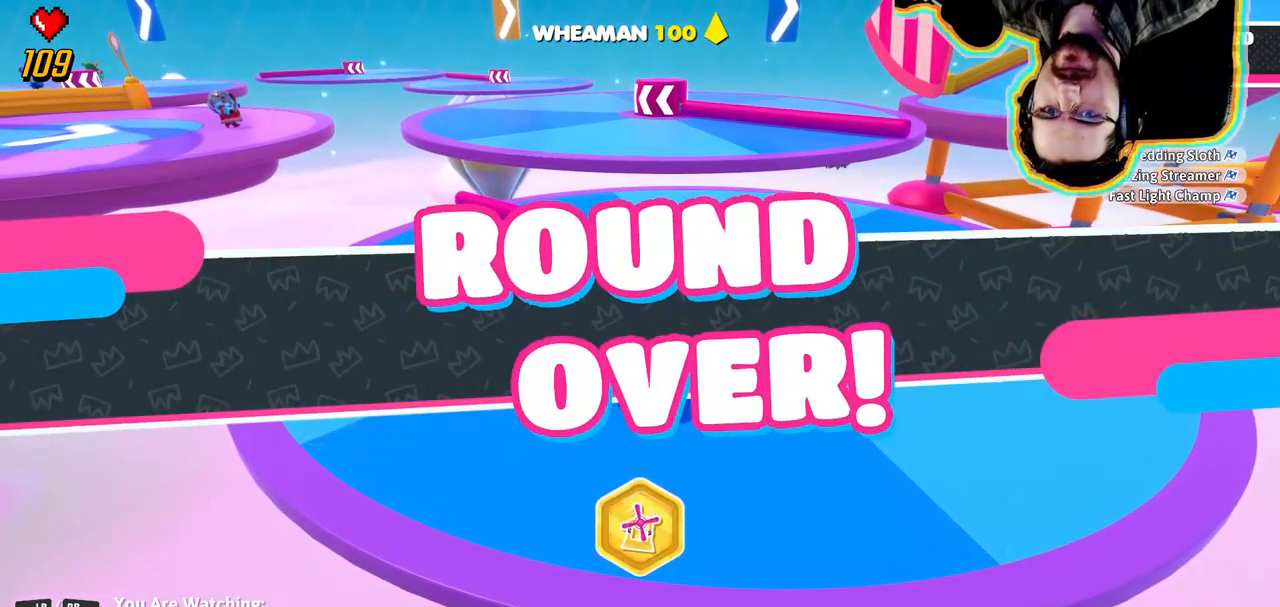
{"dt_ms": 500, "buttons": [], "left_stick": "center", "right_stick": "center", "events": []}
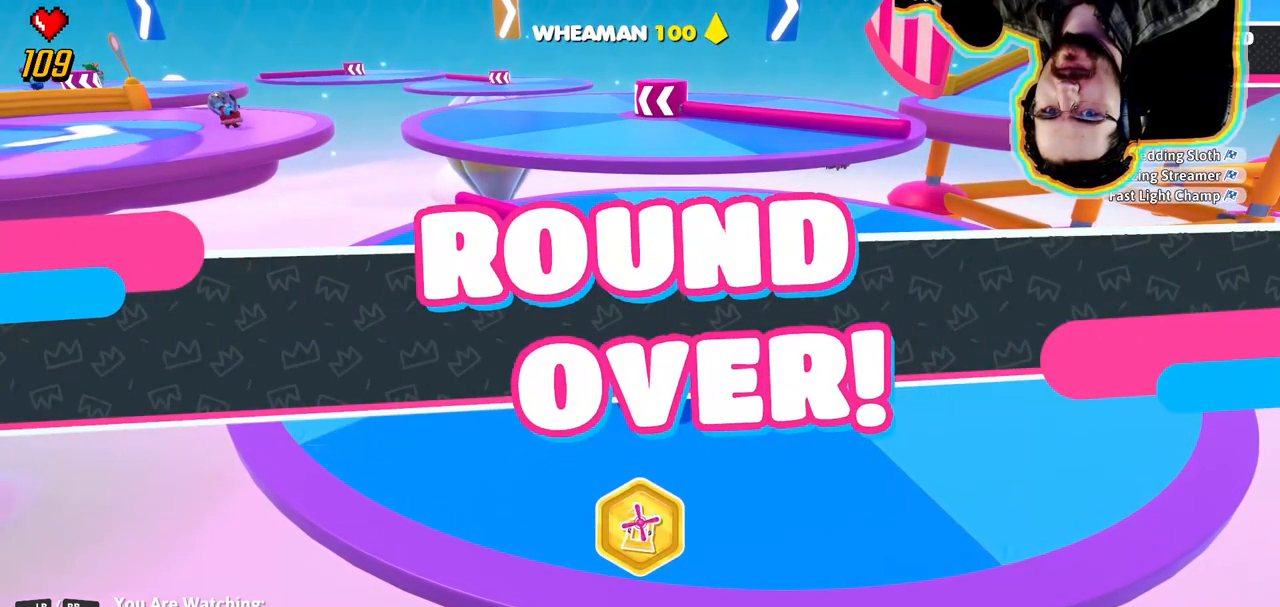
{"dt_ms": 500, "buttons": [], "left_stick": "center", "right_stick": "right", "events": [[450, "right_stick", "right"]]}
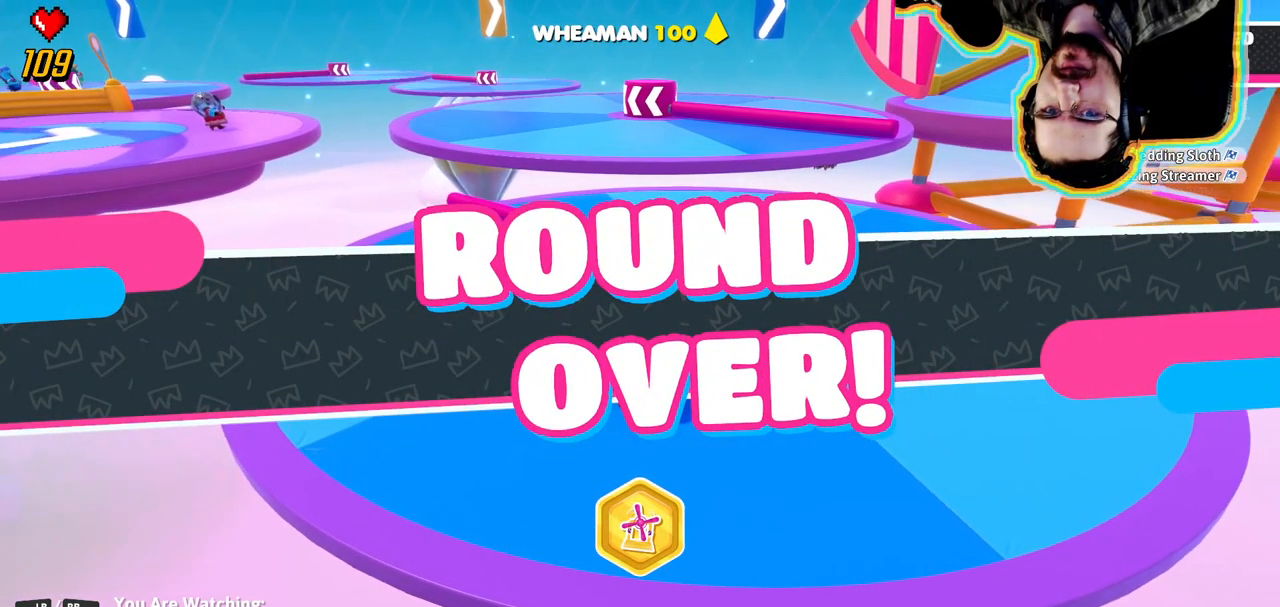
{"dt_ms": 500, "buttons": [], "left_stick": "center", "right_stick": "center", "events": [[83, "right_stick", "center"]]}
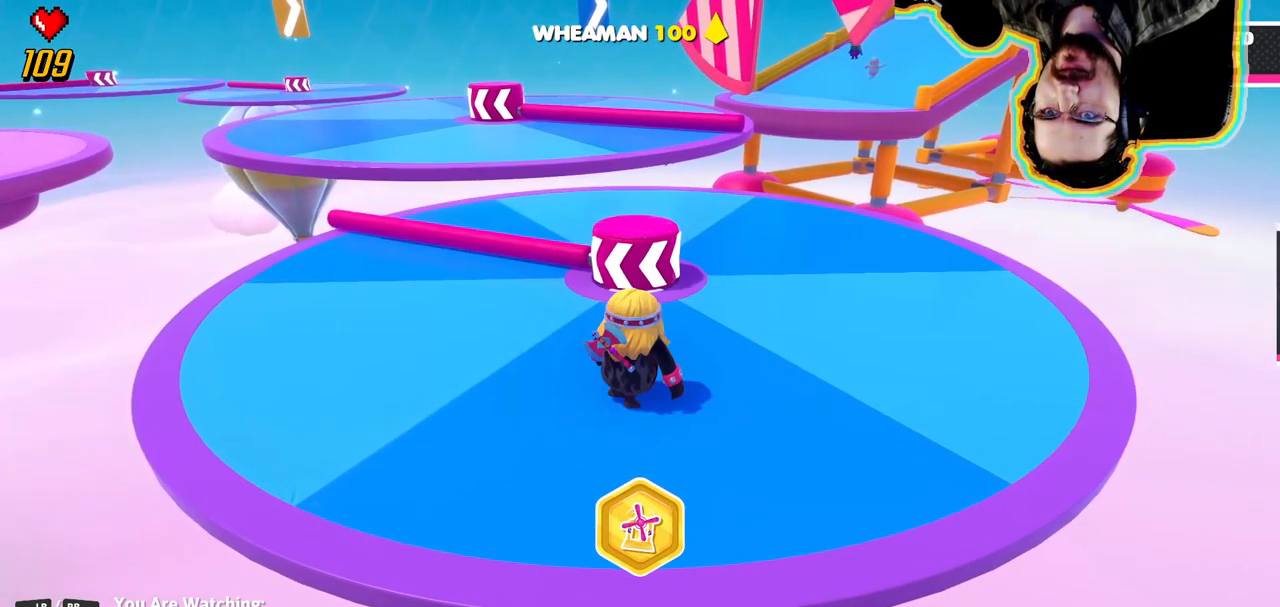
{"dt_ms": 500, "buttons": [], "left_stick": "center", "right_stick": "center", "events": [[300, "right_stick", "right"], [433, "right_stick", "center"]]}
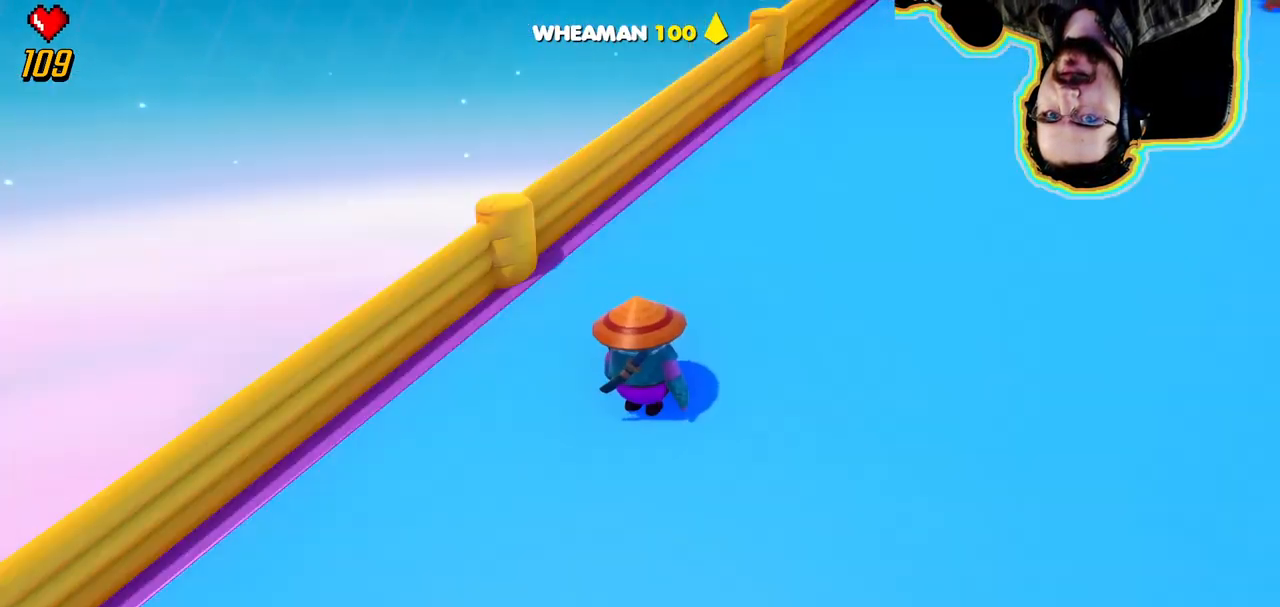
{"dt_ms": 500, "buttons": [], "left_stick": "center", "right_stick": "center", "events": []}
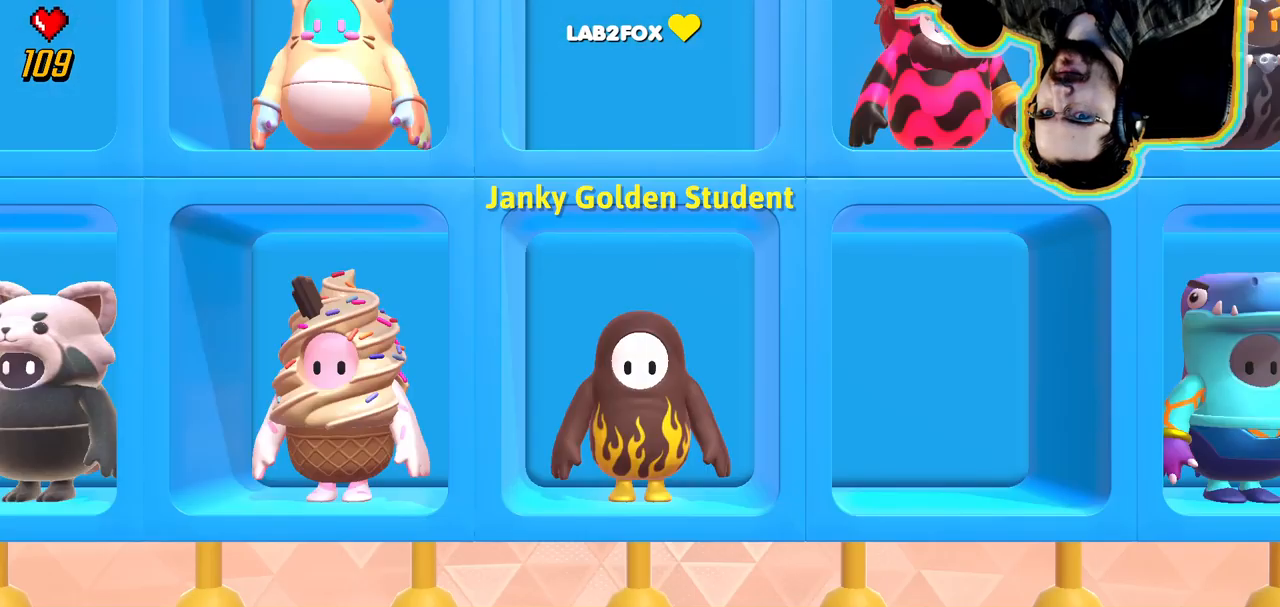
{"dt_ms": 500, "buttons": [], "left_stick": "center", "right_stick": "center", "events": []}
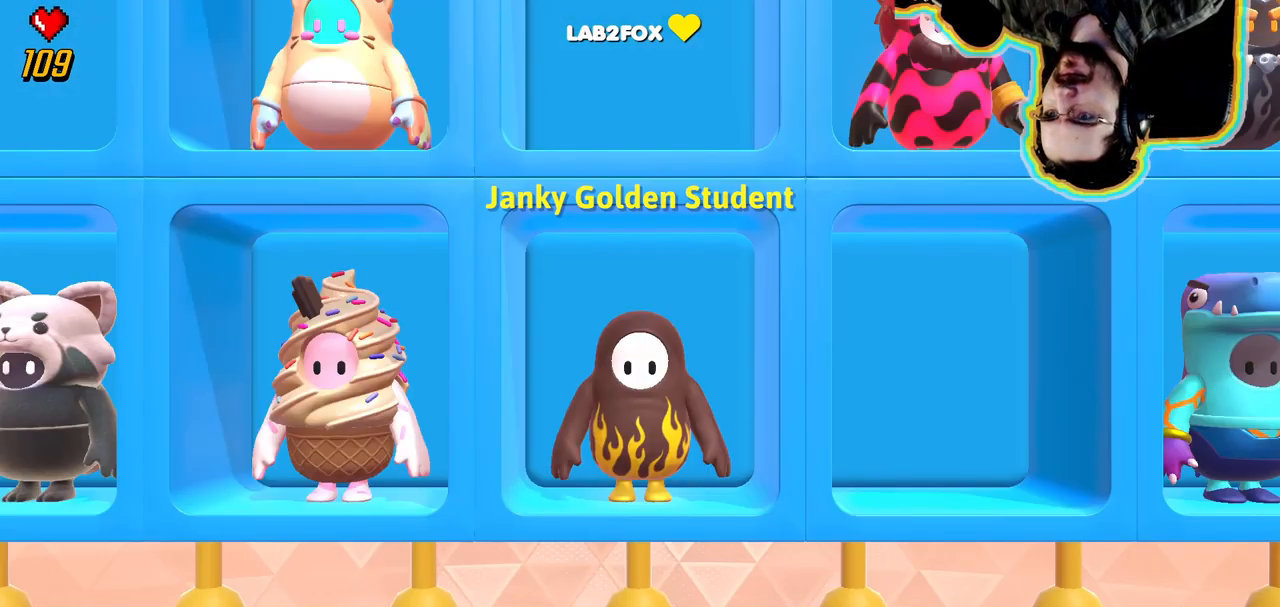
{"dt_ms": 500, "buttons": [], "left_stick": "center", "right_stick": "center", "events": [[283, "right_stick", "left"], [383, "right_stick", "center"]]}
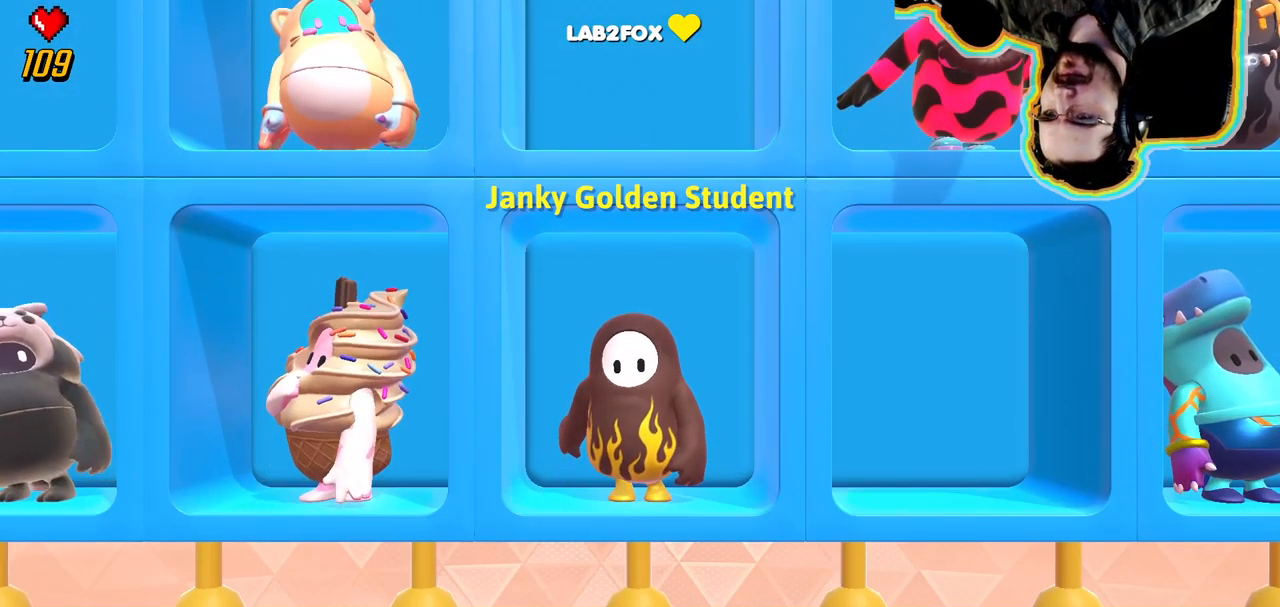
{"dt_ms": 1000, "buttons": [], "left_stick": "center", "right_stick": "center", "events": [[417, "right_stick", "right"], [533, "right_stick", "center"]]}
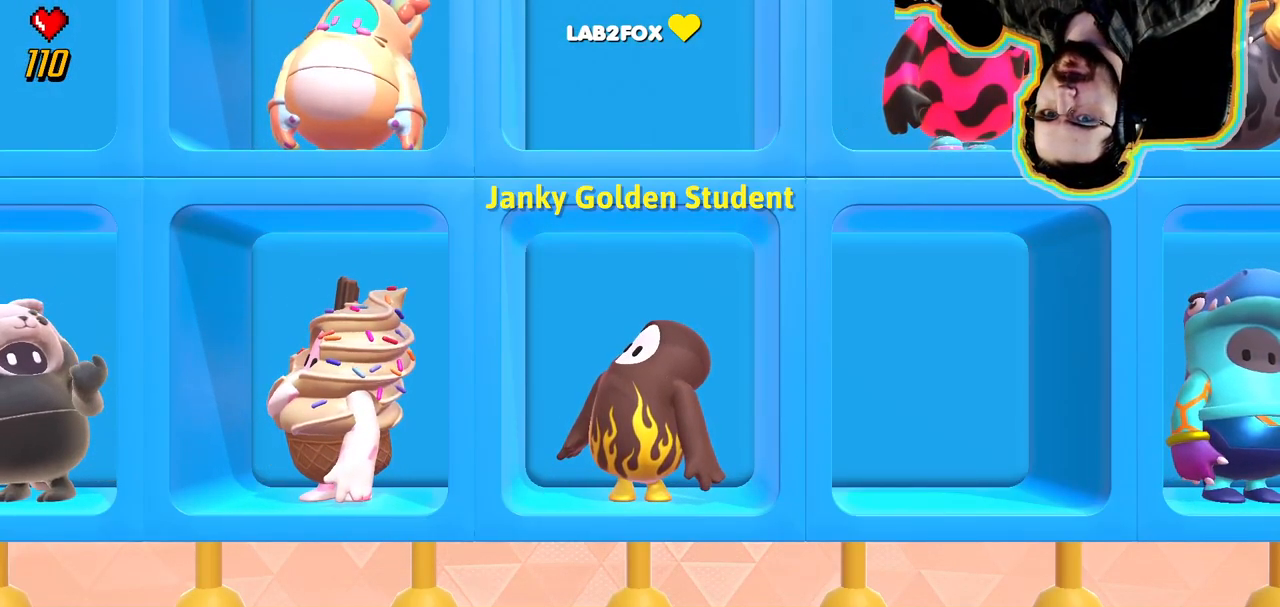
{"dt_ms": 500, "buttons": [], "left_stick": "center", "right_stick": "center", "events": []}
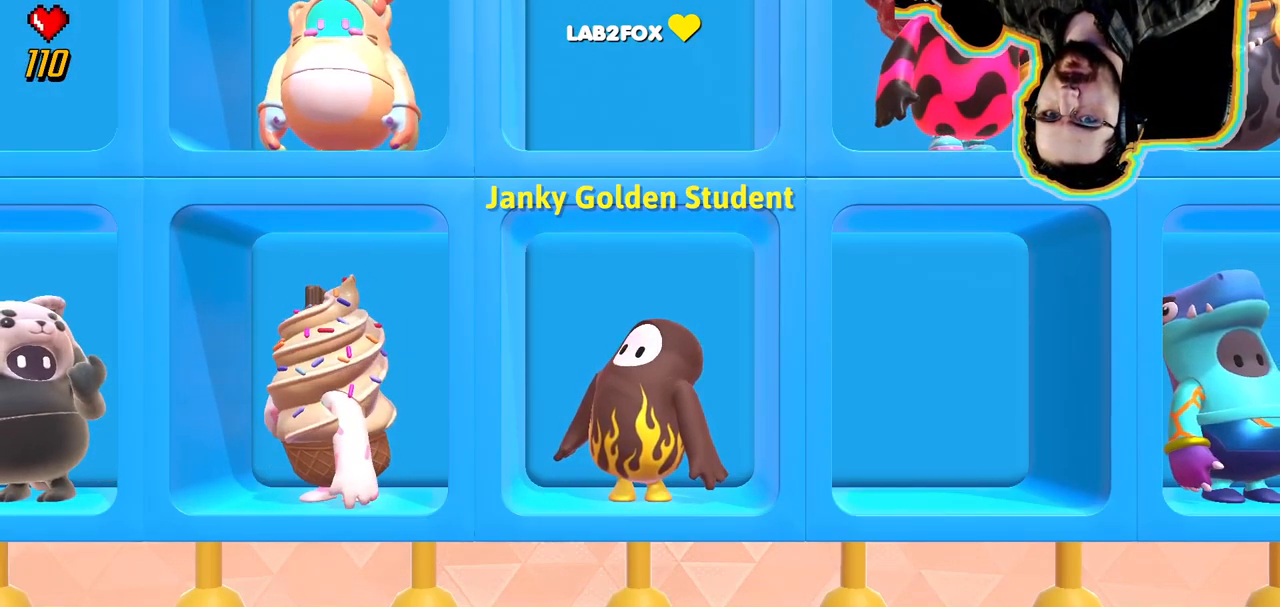
{"dt_ms": 500, "buttons": [], "left_stick": "center", "right_stick": "center", "events": []}